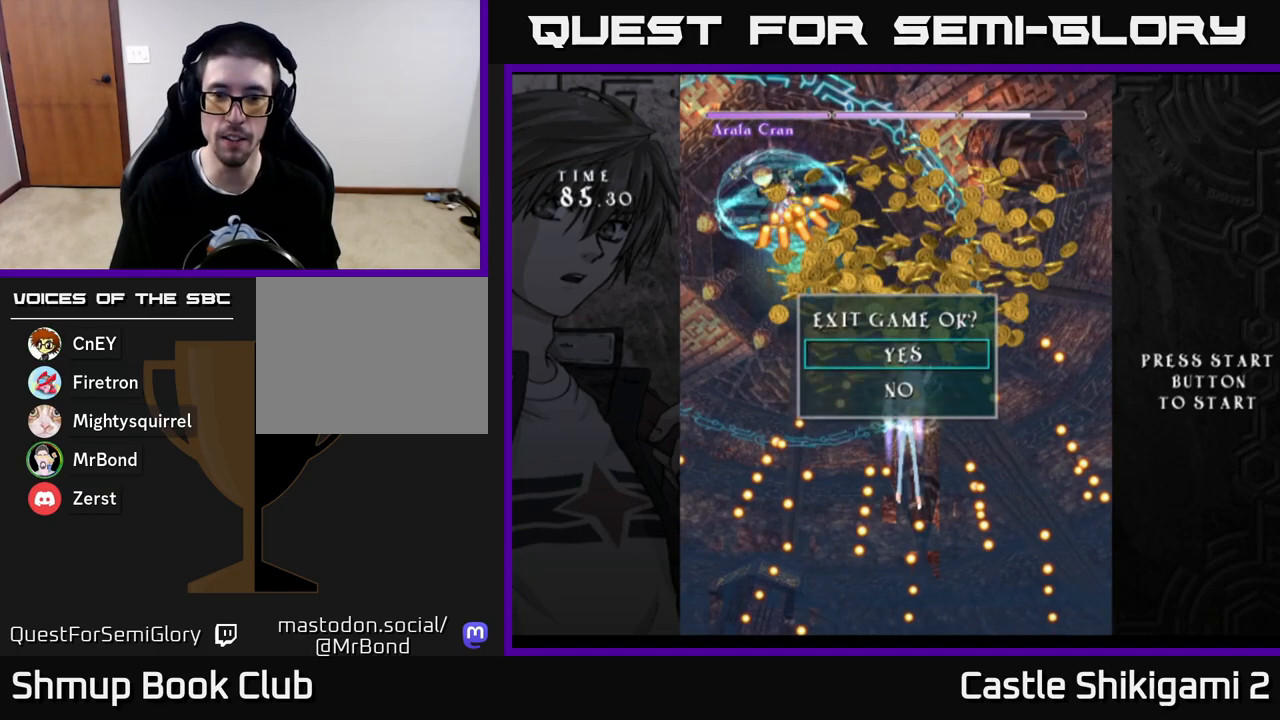
Gameplay with a controller (Xbox layout); each line is a JSON object with the inputs held at the frame after it. "events" lists button and stick changes between this image and that frame as [ms after this image, input, new state], when the widget could be followed in between.
{"buttons": [], "left_stick": "center", "right_stick": "center", "events": [[33, "DPAD_UP", "up"], [117, "A", "up"]]}
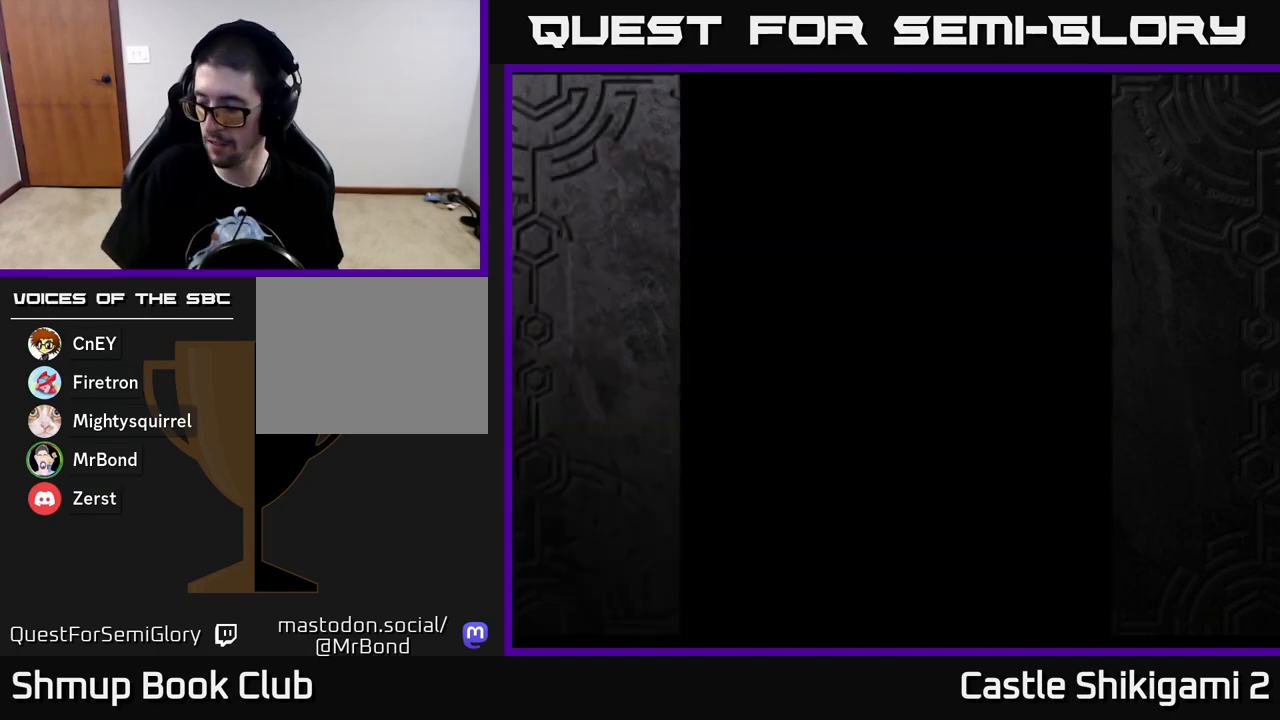
{"buttons": [], "left_stick": "center", "right_stick": "center", "events": []}
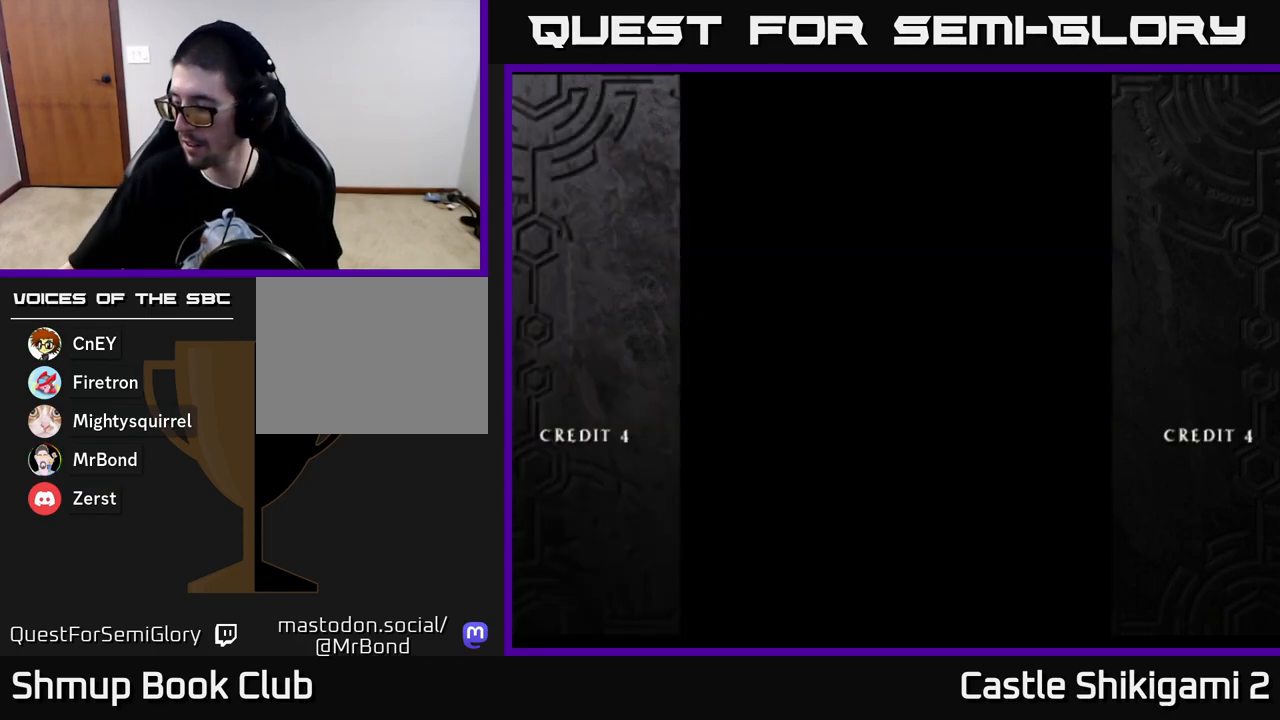
{"buttons": [], "left_stick": "center", "right_stick": "center", "events": []}
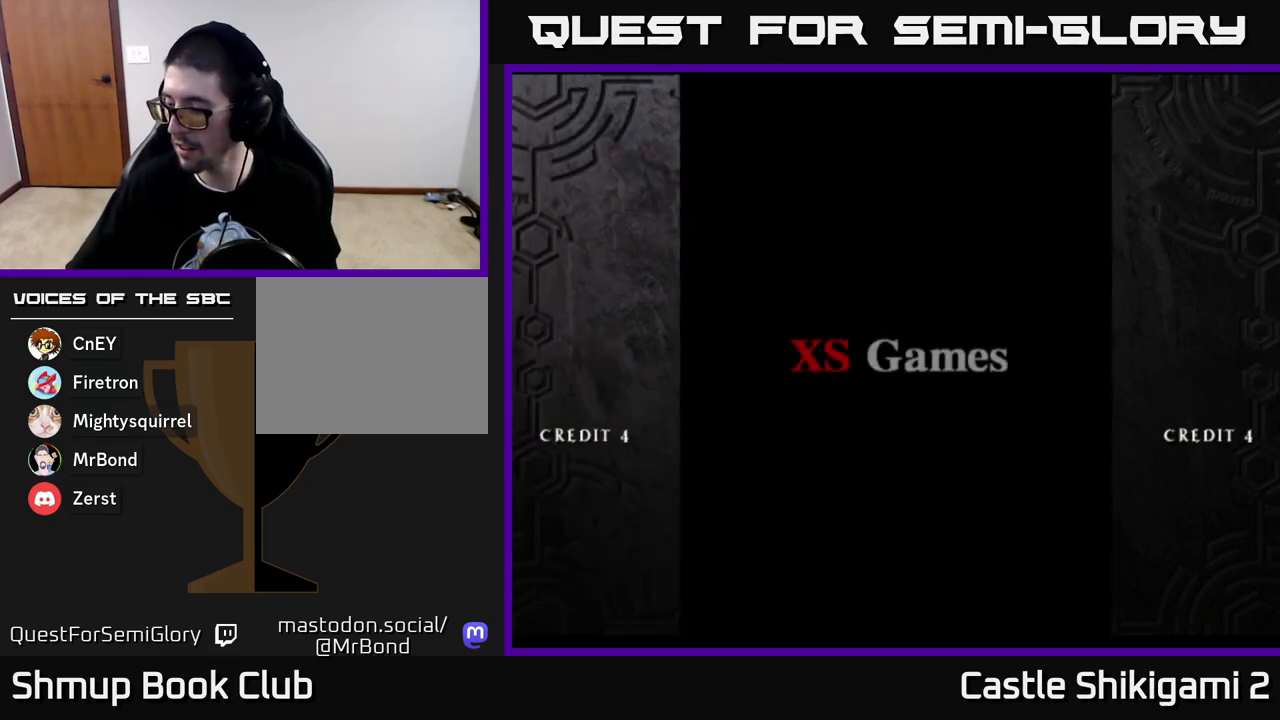
{"buttons": [], "left_stick": "center", "right_stick": "center", "events": []}
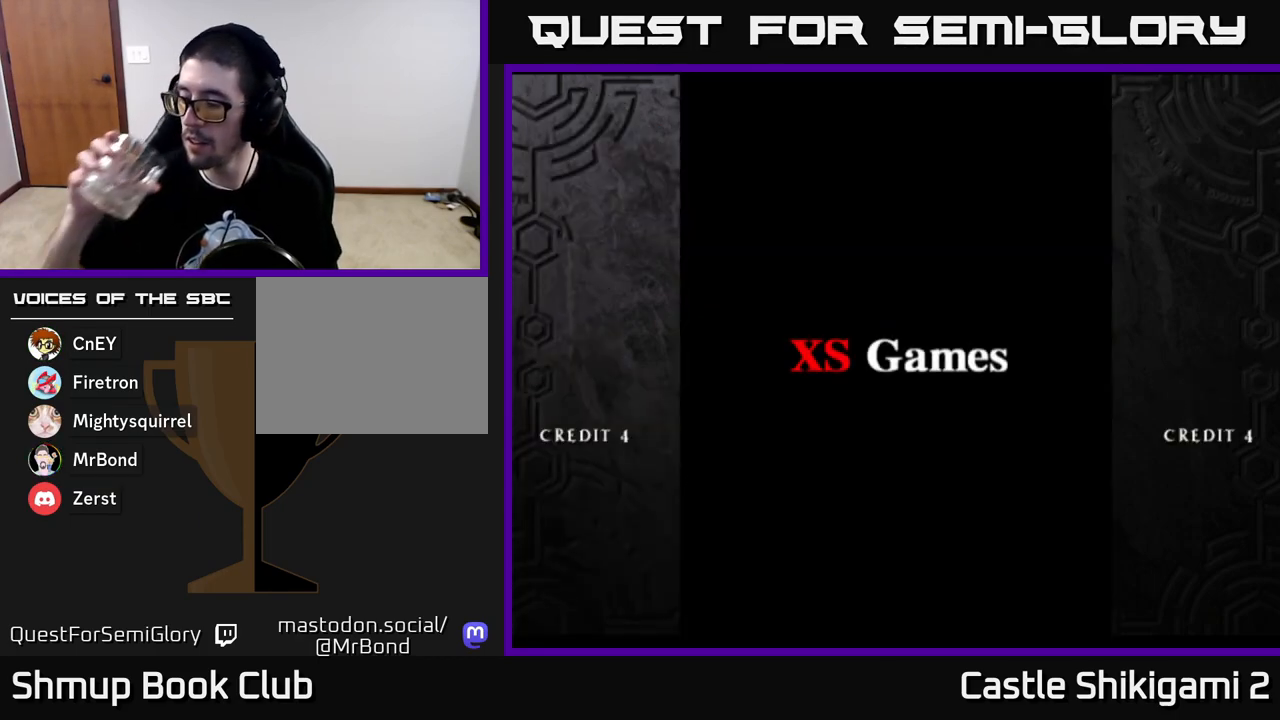
{"buttons": [], "left_stick": "center", "right_stick": "center", "events": []}
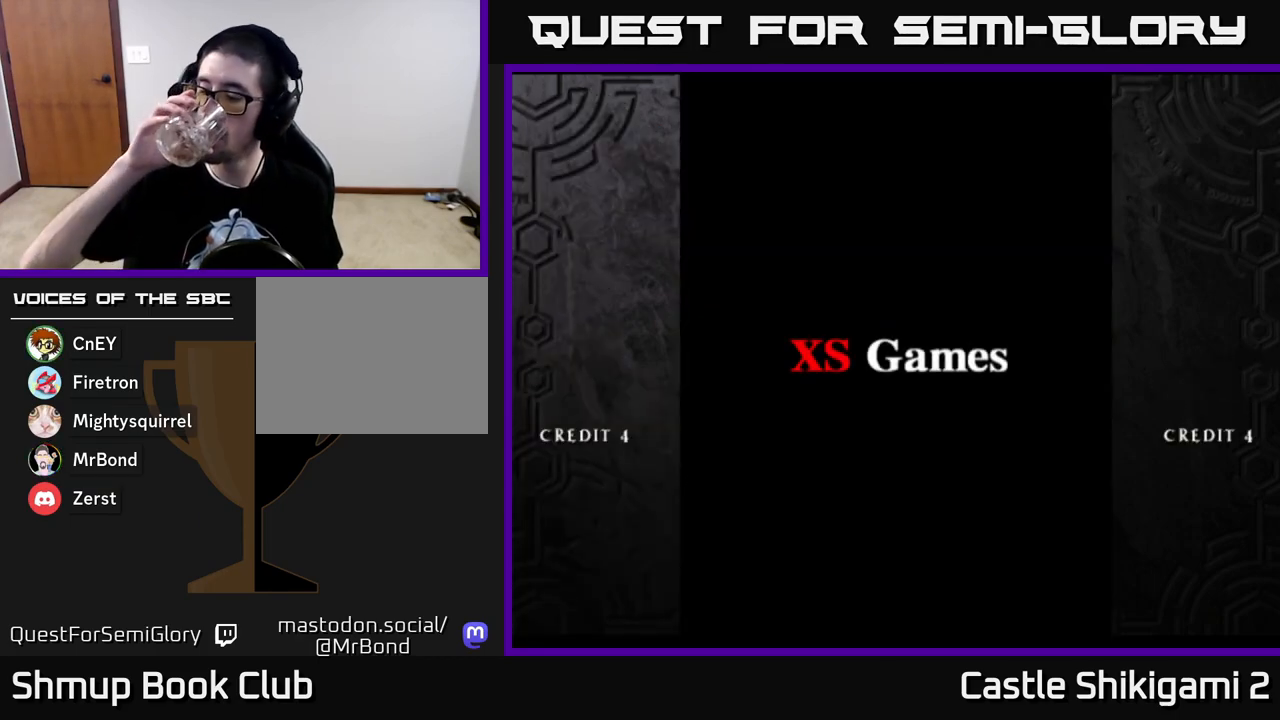
{"buttons": [], "left_stick": "center", "right_stick": "center", "events": []}
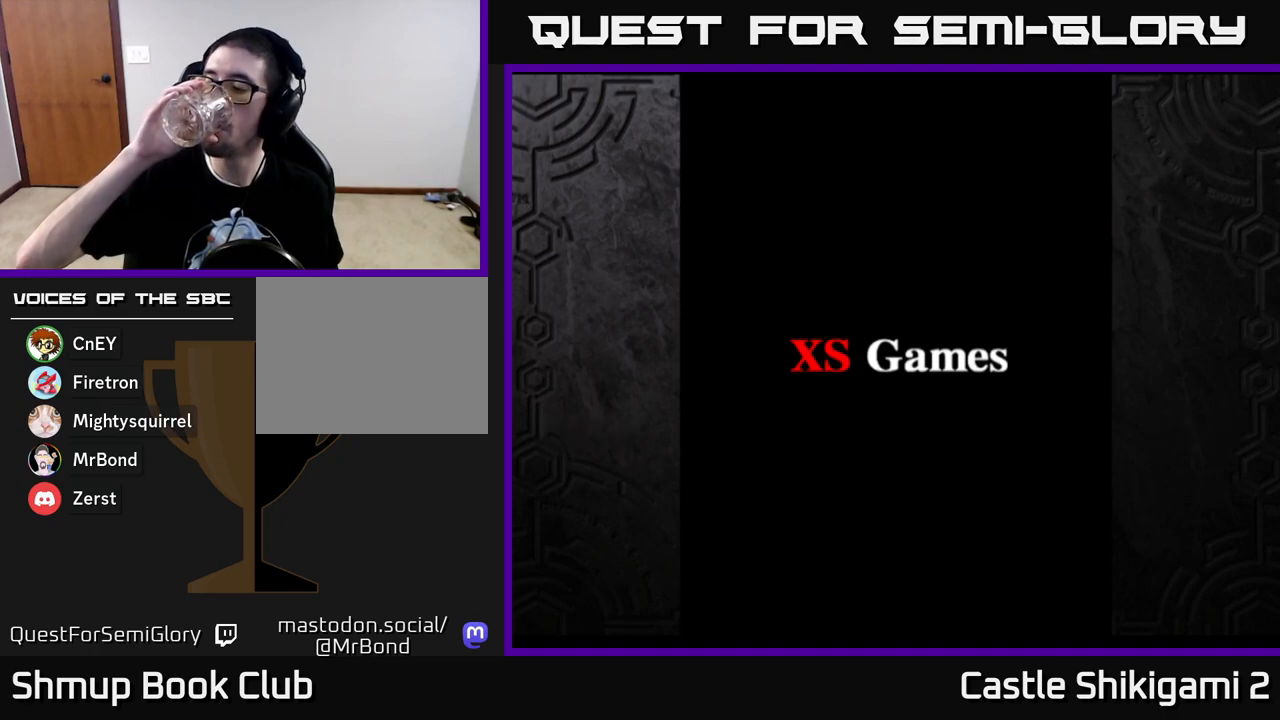
{"buttons": [], "left_stick": "center", "right_stick": "center", "events": []}
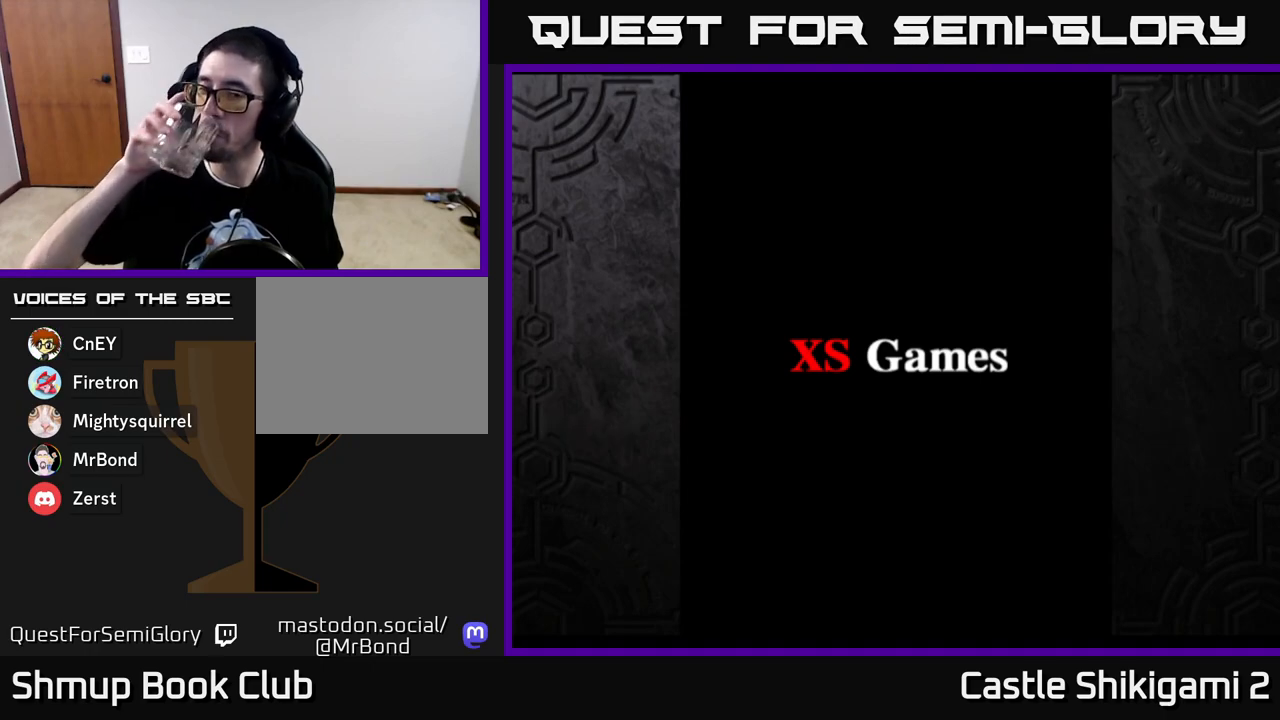
{"buttons": [], "left_stick": "center", "right_stick": "center", "events": []}
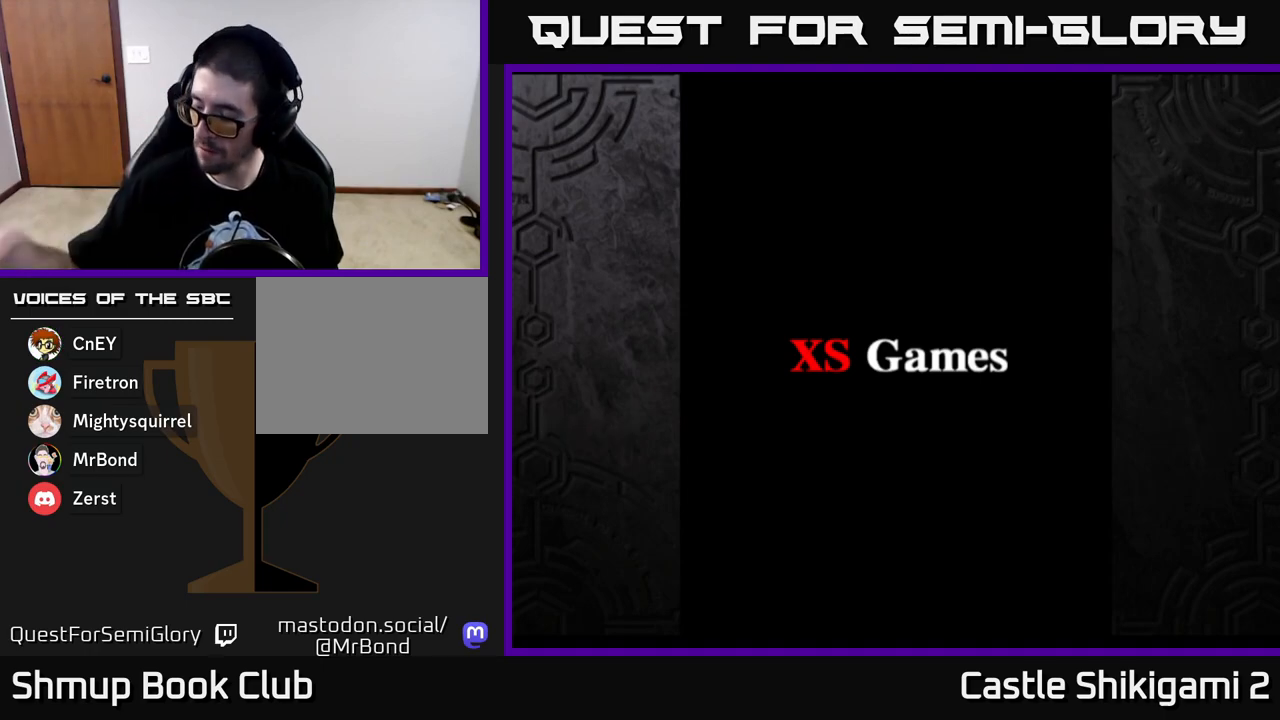
{"buttons": [], "left_stick": "center", "right_stick": "center", "events": []}
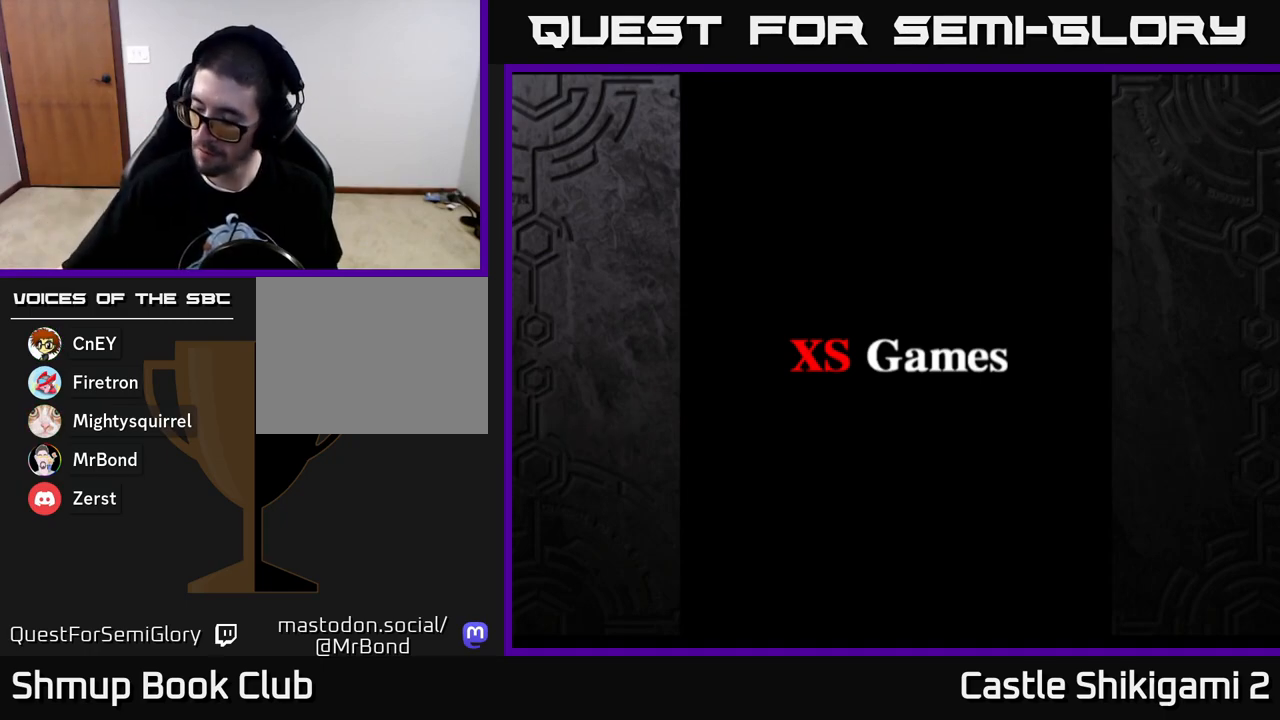
{"buttons": [], "left_stick": "center", "right_stick": "center", "events": []}
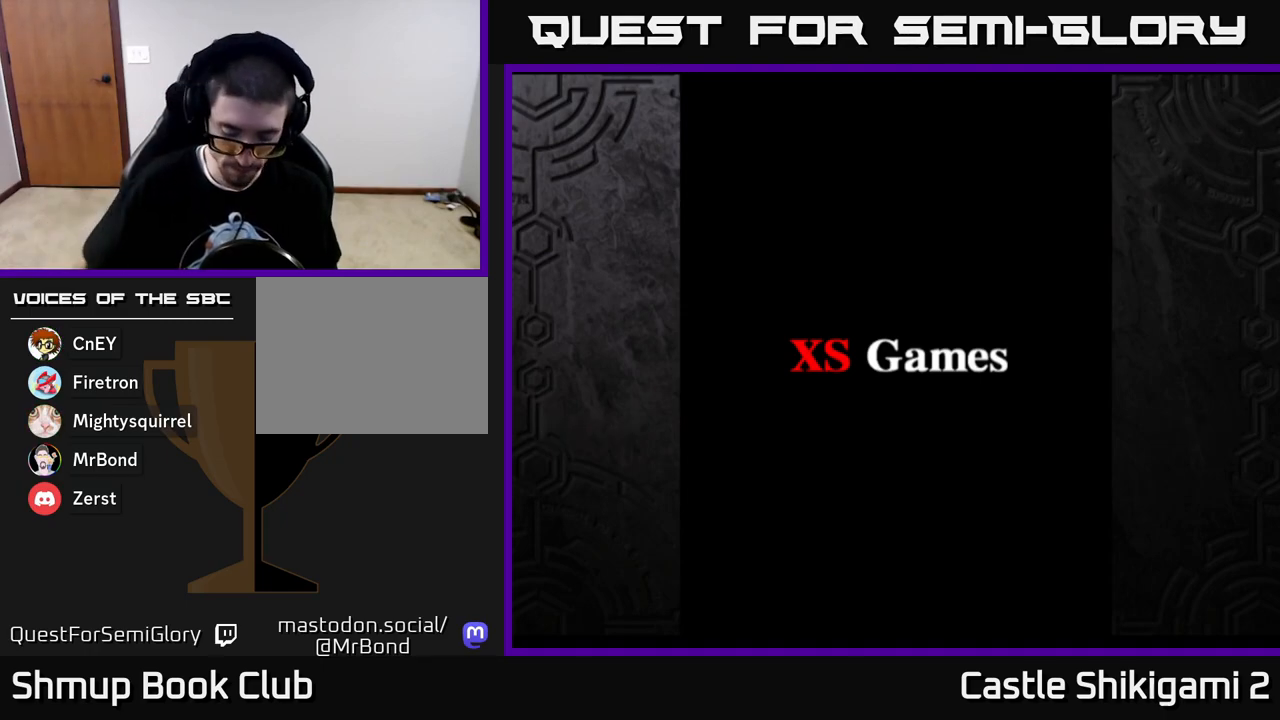
{"buttons": [], "left_stick": "center", "right_stick": "center", "events": []}
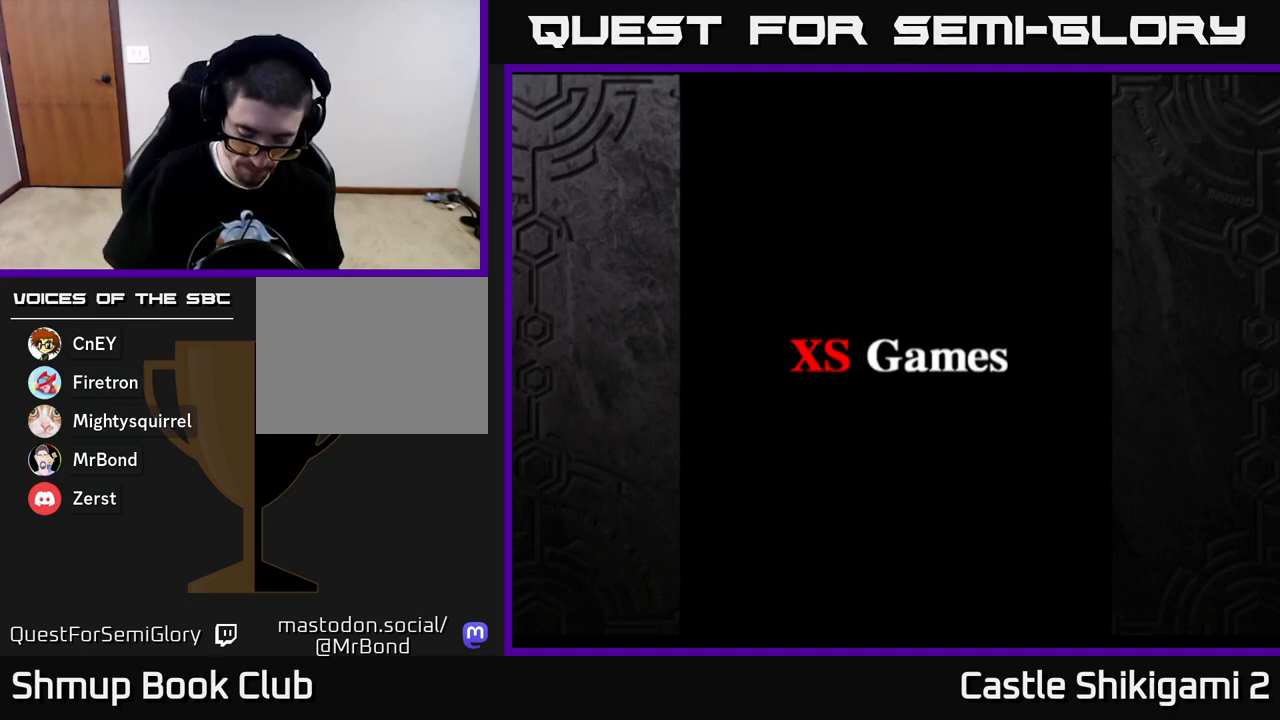
{"buttons": [], "left_stick": "center", "right_stick": "center", "events": [[50, "START", "down"], [167, "START", "up"]]}
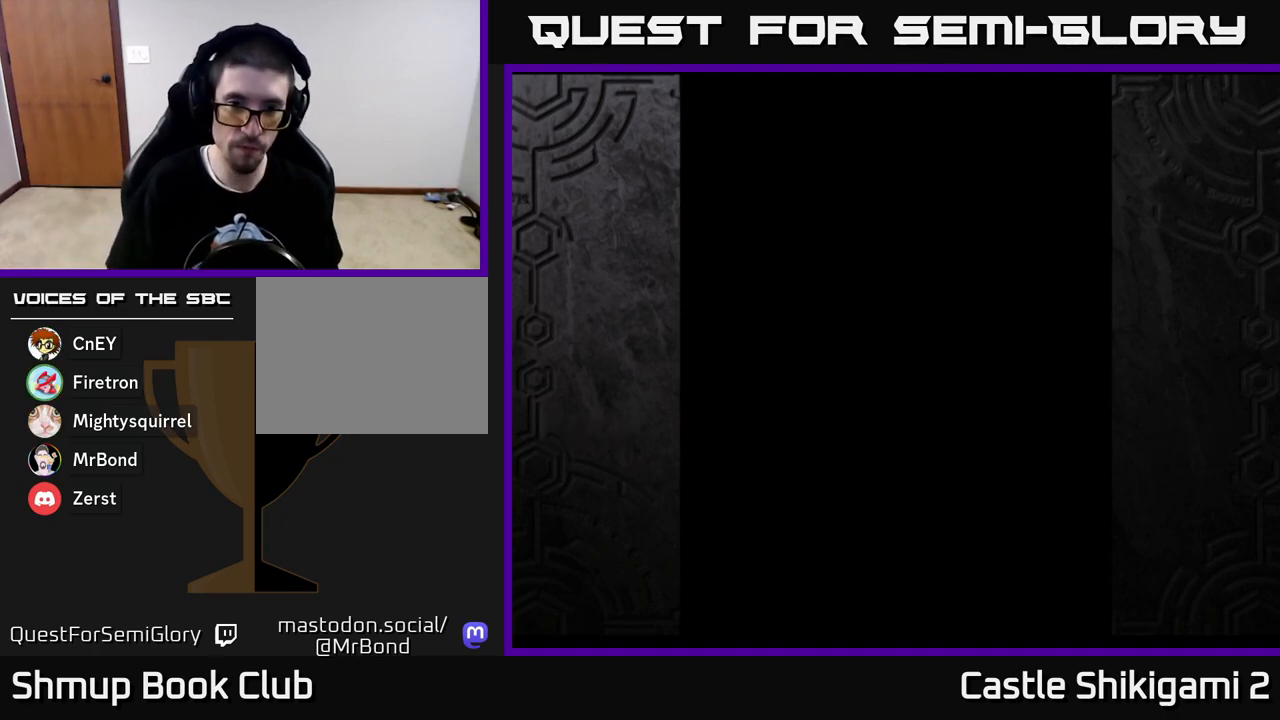
{"buttons": [], "left_stick": "center", "right_stick": "center", "events": []}
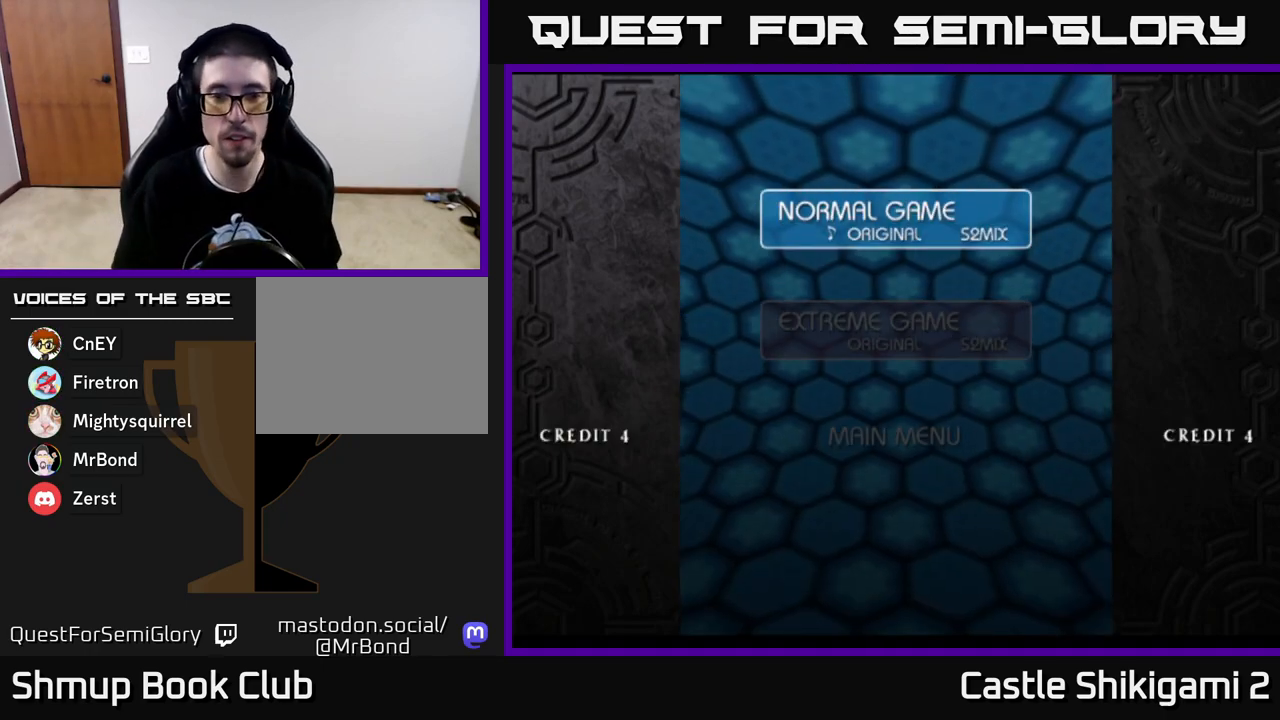
{"buttons": [], "left_stick": "center", "right_stick": "center", "events": [[33, "B", "down"], [167, "B", "up"], [383, "A", "down"], [483, "A", "up"]]}
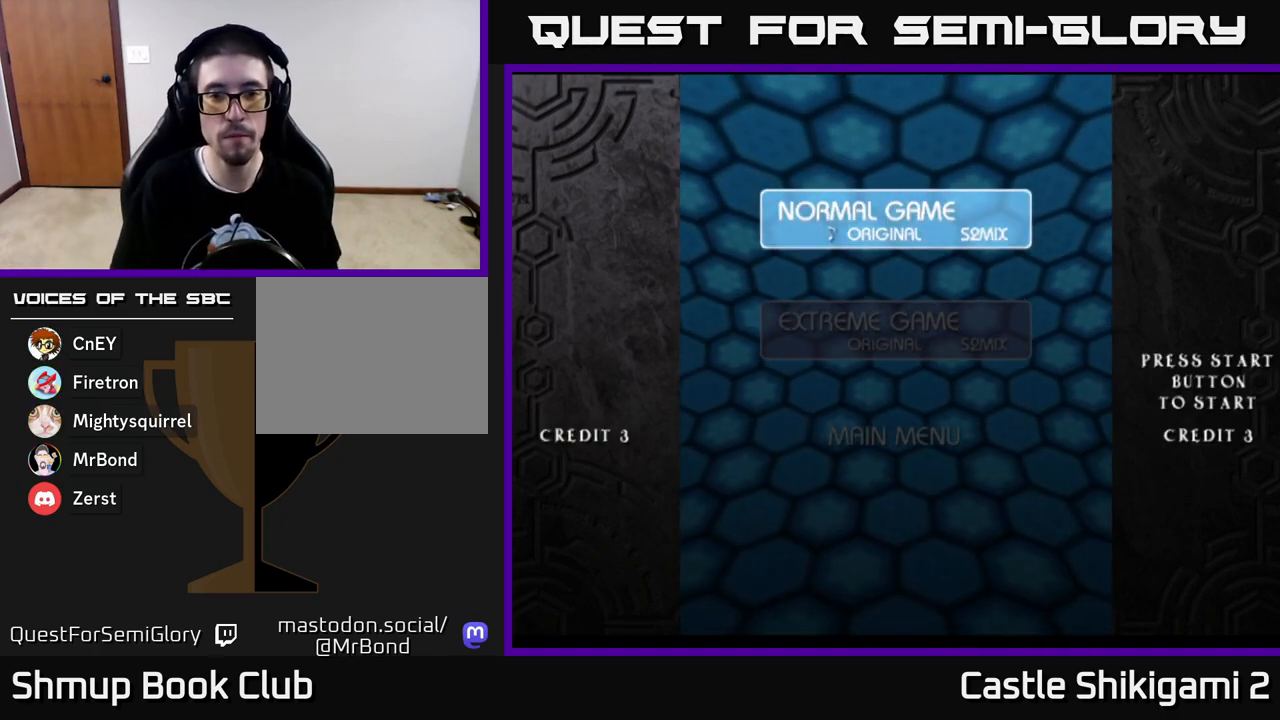
{"buttons": [], "left_stick": "center", "right_stick": "center", "events": []}
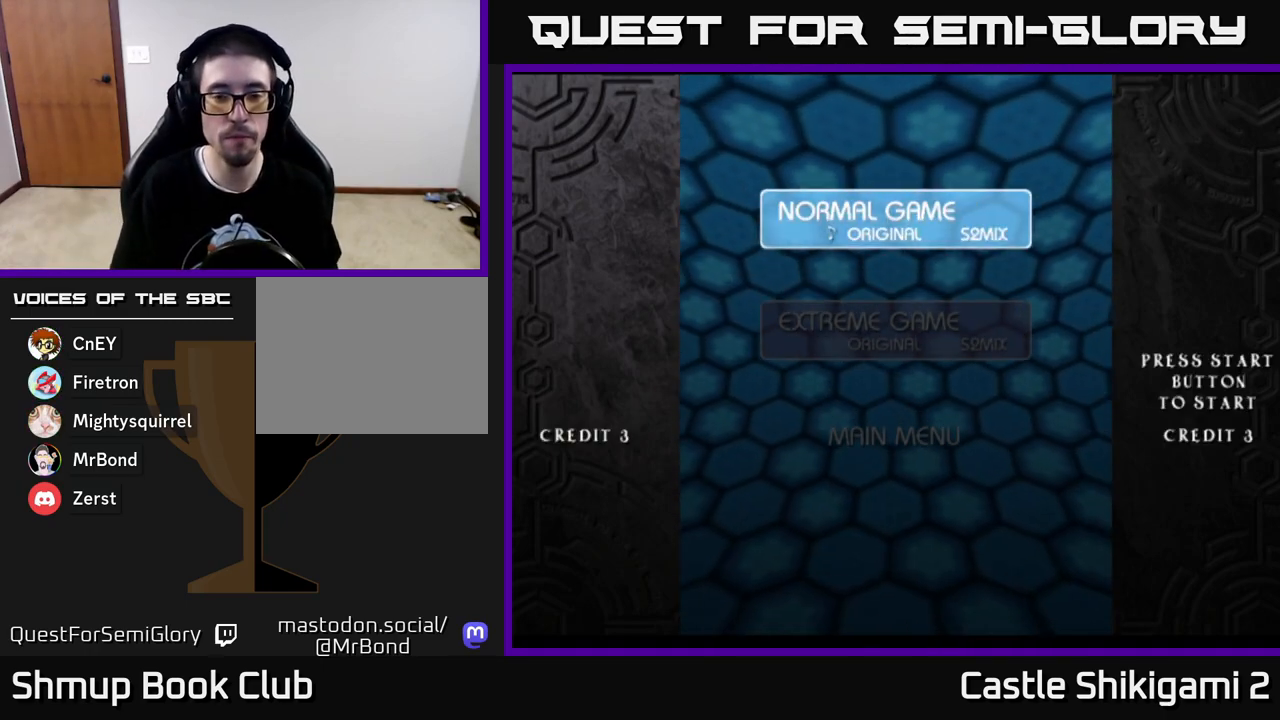
{"buttons": ["A"], "left_stick": "center", "right_stick": "center", "events": [[200, "A", "down"], [317, "A", "up"], [467, "A", "down"]]}
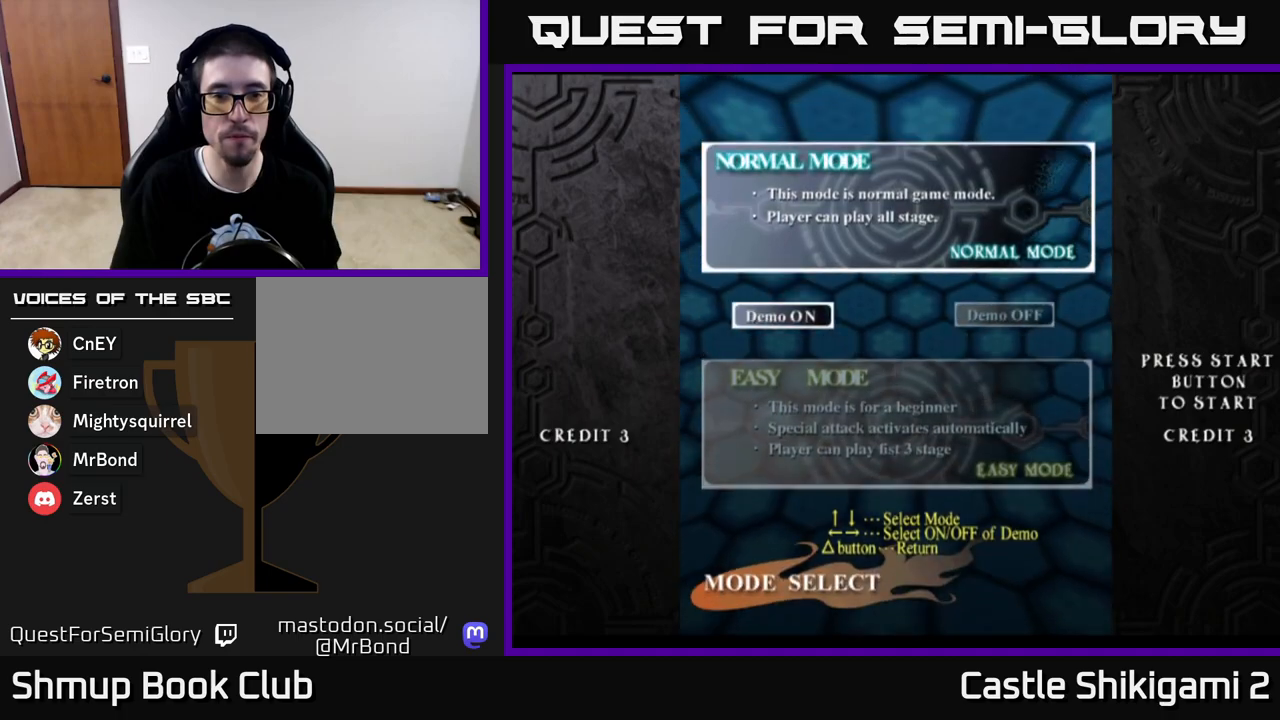
{"buttons": ["A"], "left_stick": "center", "right_stick": "center", "events": [[17, "A", "up"], [150, "A", "down"], [200, "A", "up"], [333, "A", "down"], [383, "A", "up"], [500, "A", "down"]]}
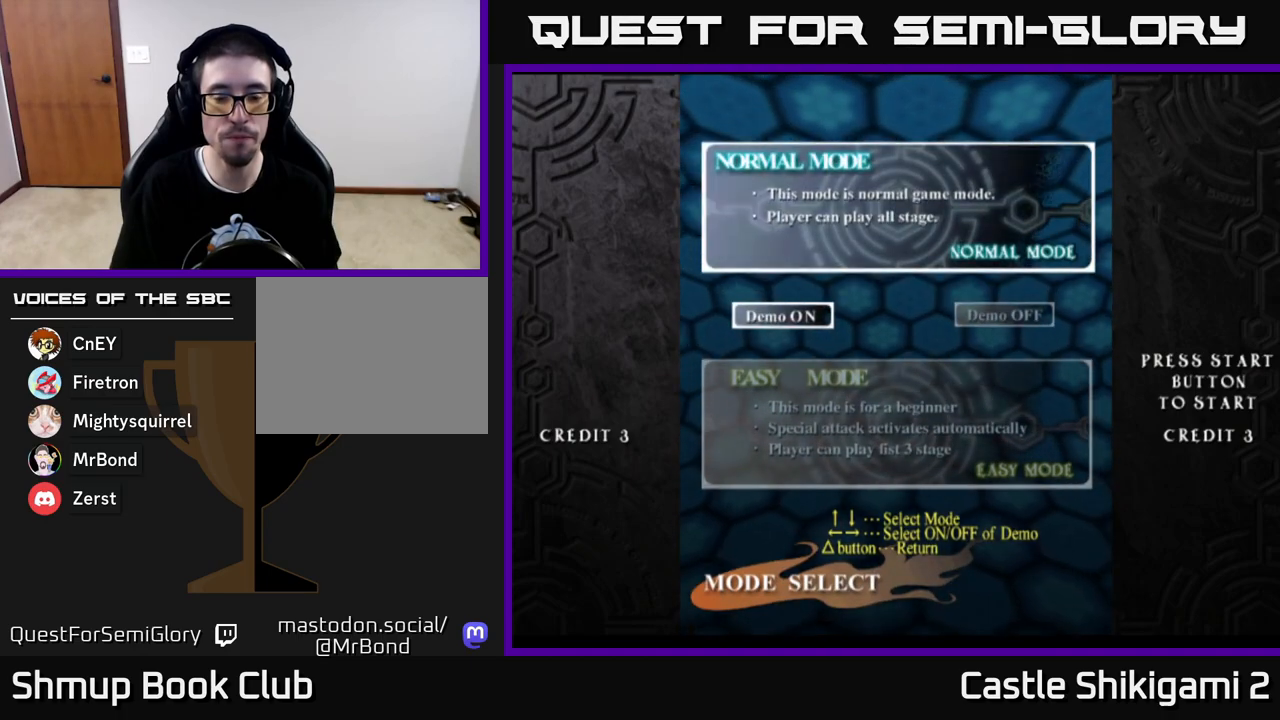
{"buttons": ["A"], "left_stick": "center", "right_stick": "center", "events": [[67, "A", "up"], [150, "A", "down"], [217, "A", "up"], [333, "A", "down"], [383, "A", "up"], [500, "A", "down"]]}
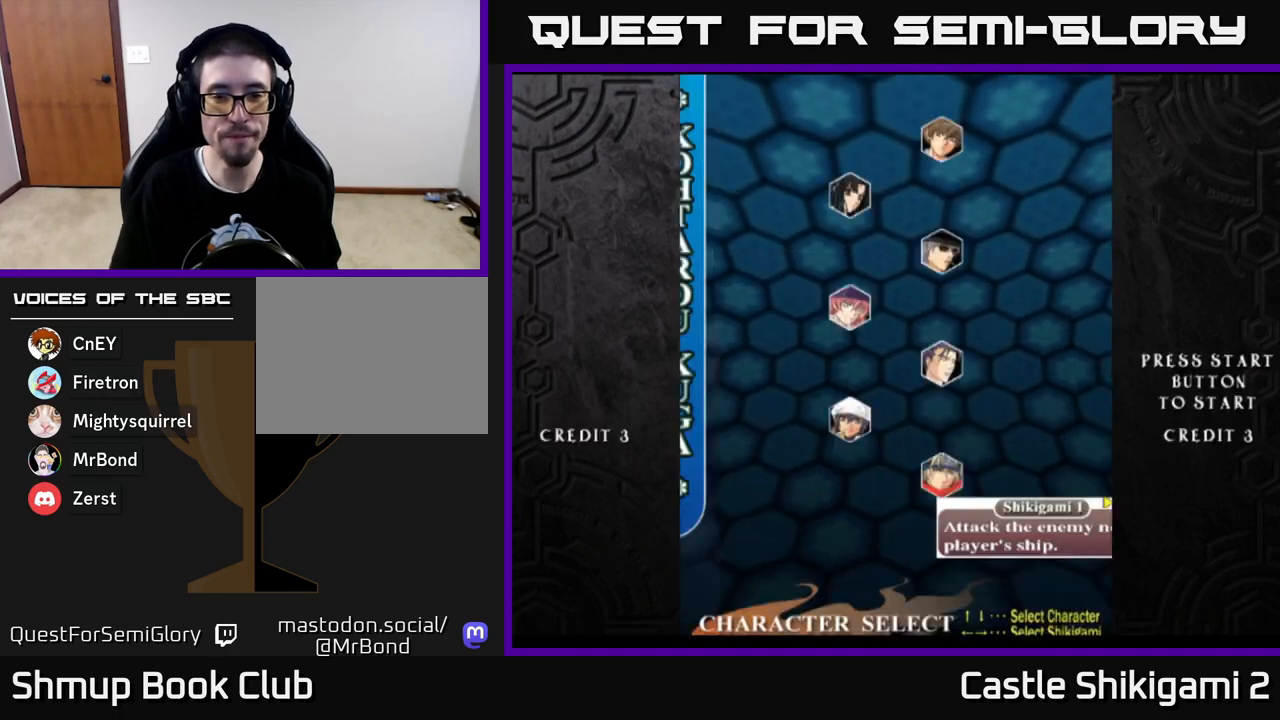
{"buttons": ["A"], "left_stick": "center", "right_stick": "center", "events": [[67, "A", "up"], [167, "A", "down"], [217, "A", "up"], [333, "A", "down"], [383, "A", "up"], [500, "A", "down"]]}
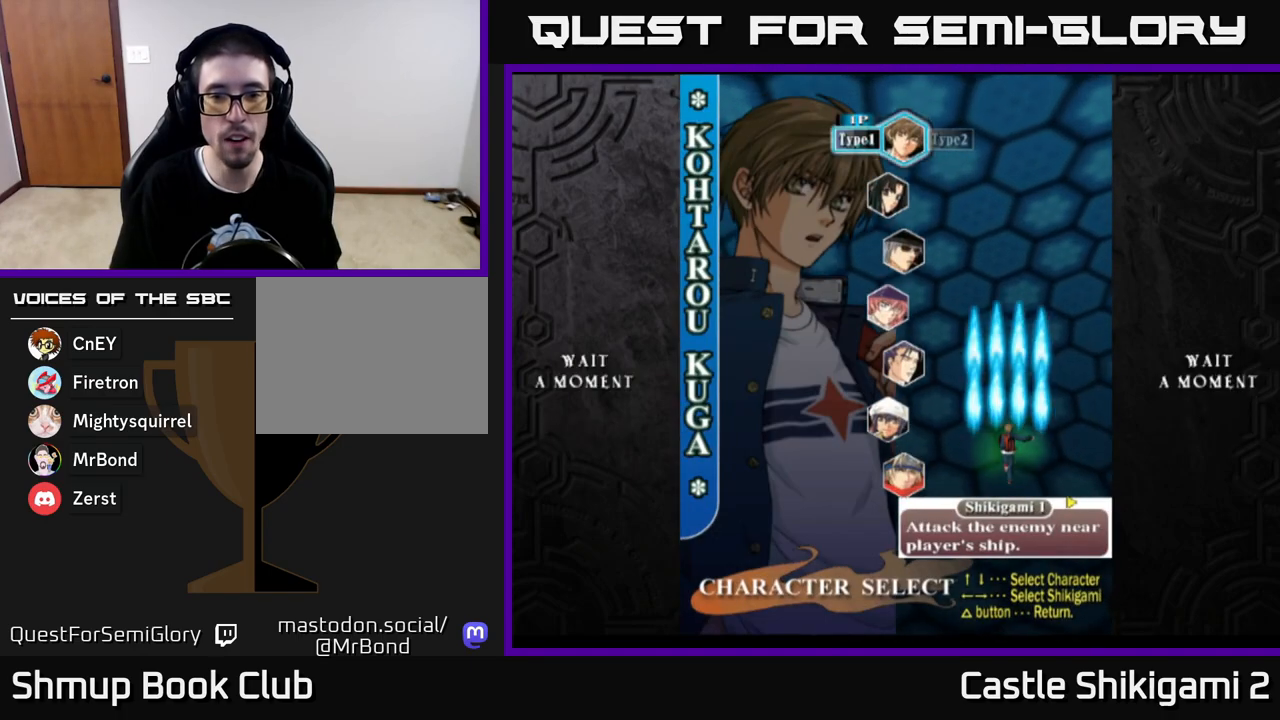
{"buttons": [], "left_stick": "center", "right_stick": "center", "events": [[50, "A", "up"], [150, "A", "down"], [233, "A", "up"], [333, "A", "down"], [400, "A", "up"]]}
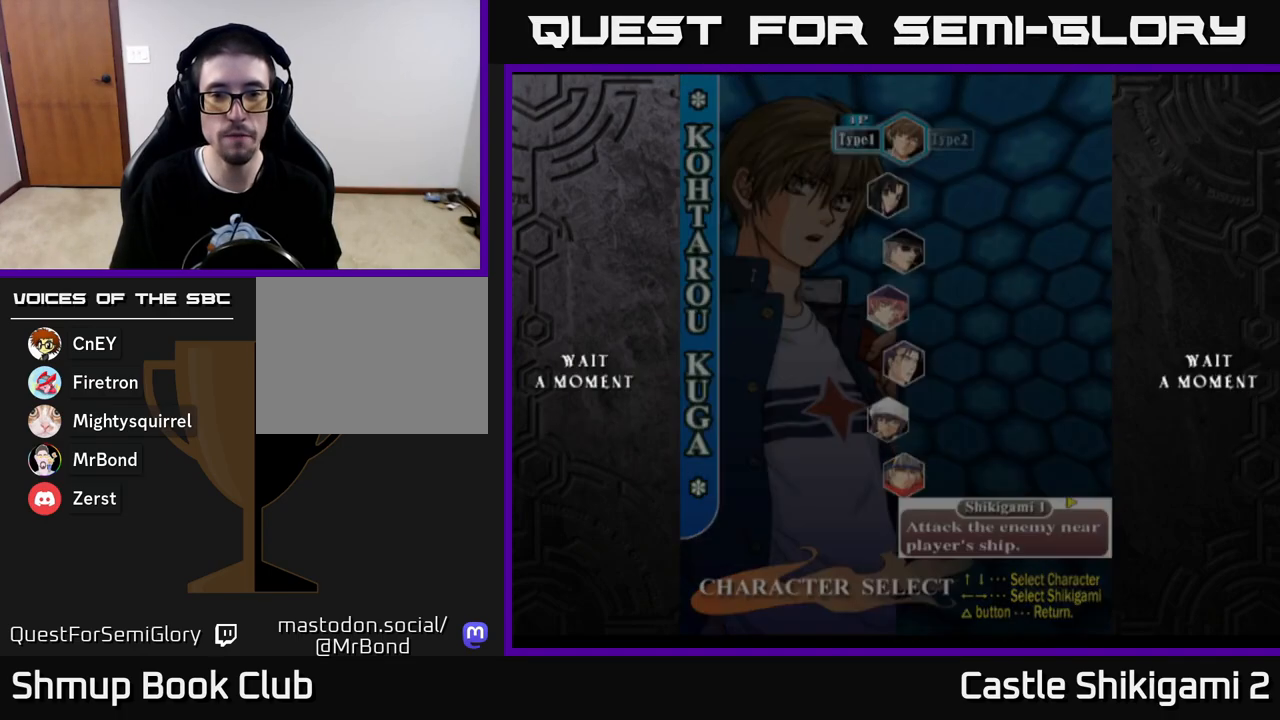
{"buttons": [], "left_stick": "center", "right_stick": "center", "events": [[17, "START", "down"], [50, "START", "up"], [150, "START", "down"], [217, "START", "up"], [283, "START", "down"], [367, "START", "up"], [433, "START", "down"], [500, "START", "up"]]}
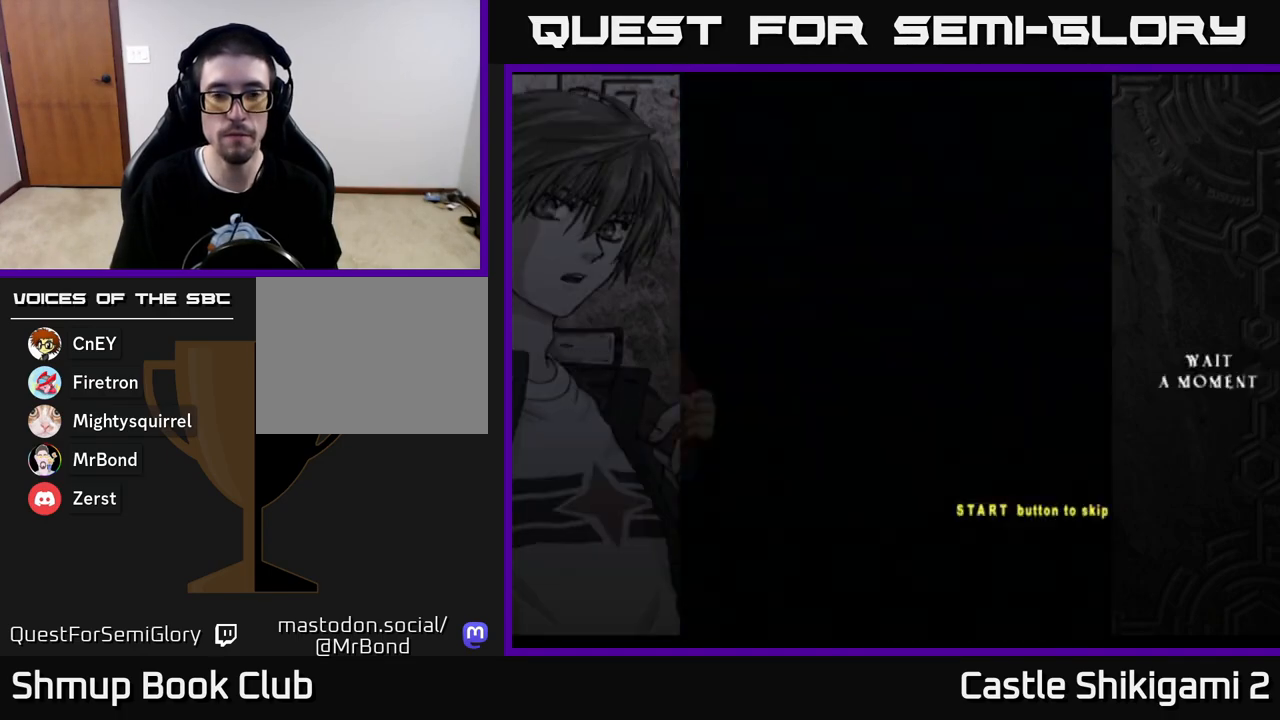
{"buttons": [], "left_stick": "center", "right_stick": "center", "events": [[83, "START", "down"], [133, "START", "up"], [217, "START", "down"], [283, "START", "up"], [367, "START", "down"], [433, "START", "up"]]}
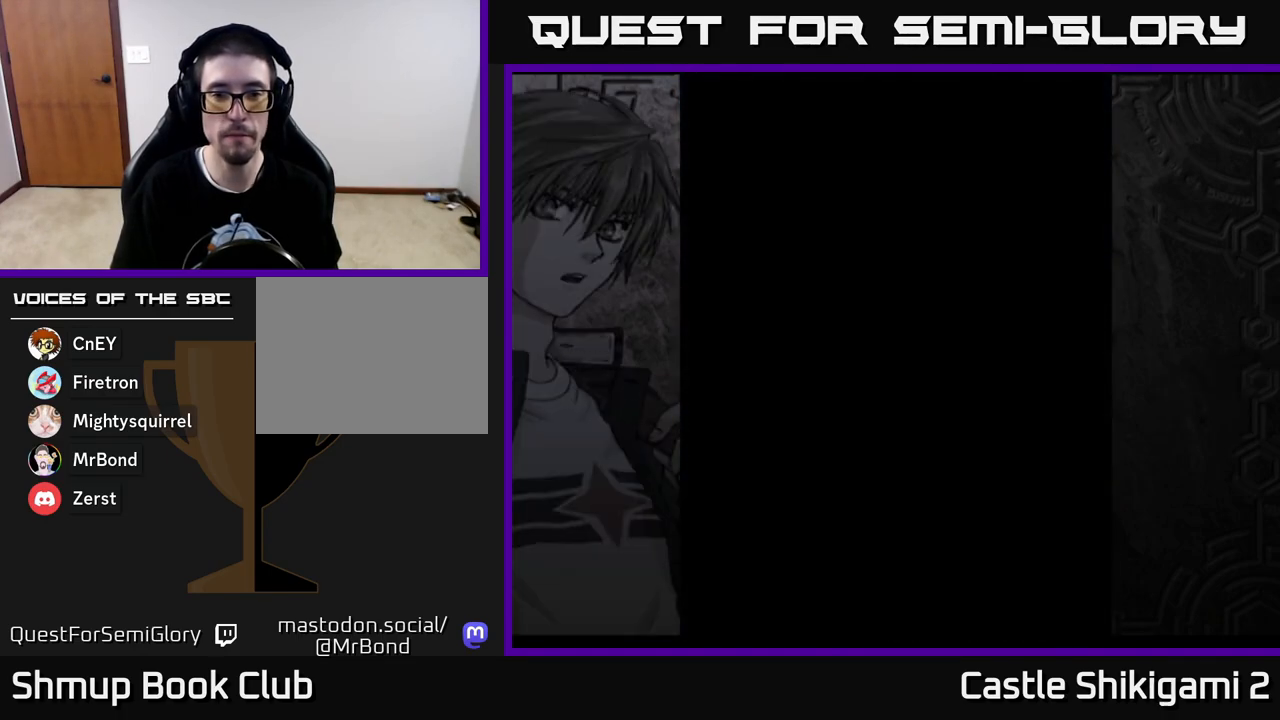
{"buttons": [], "left_stick": "center", "right_stick": "center", "events": [[17, "START", "down"], [83, "START", "up"], [167, "START", "down"], [233, "START", "up"], [300, "START", "down"], [383, "START", "up"]]}
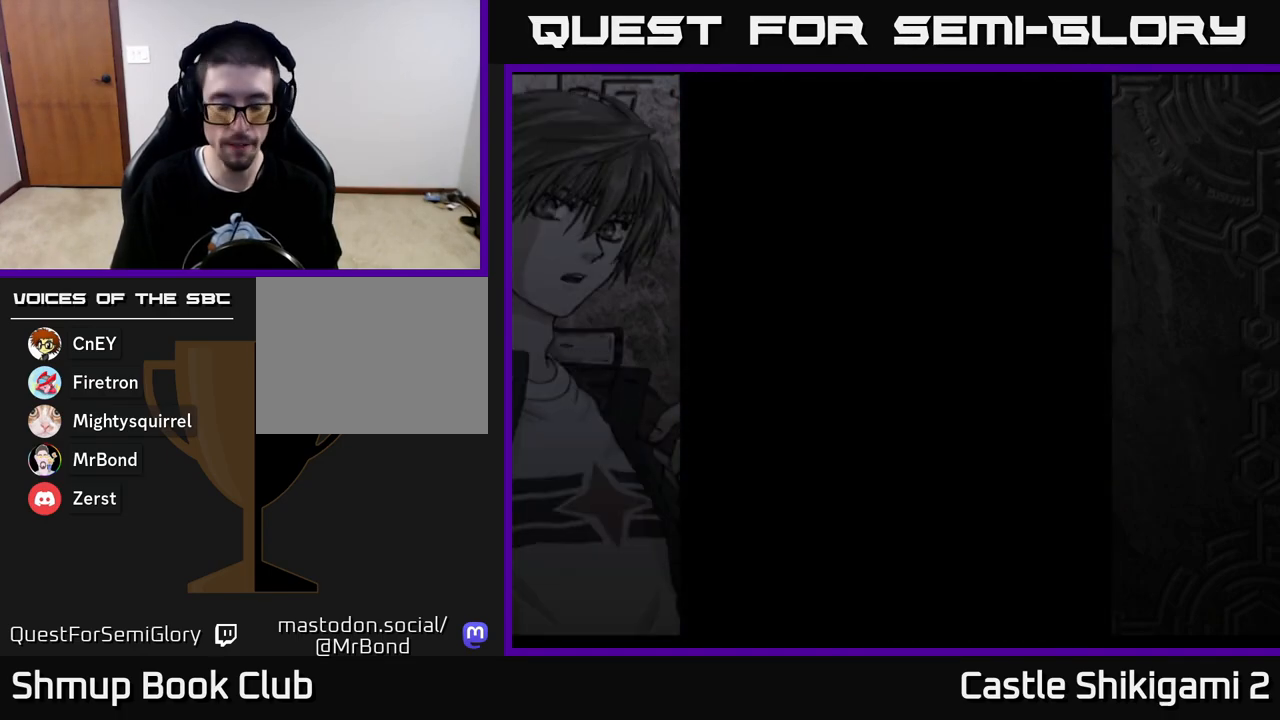
{"buttons": [], "left_stick": "center", "right_stick": "center", "events": []}
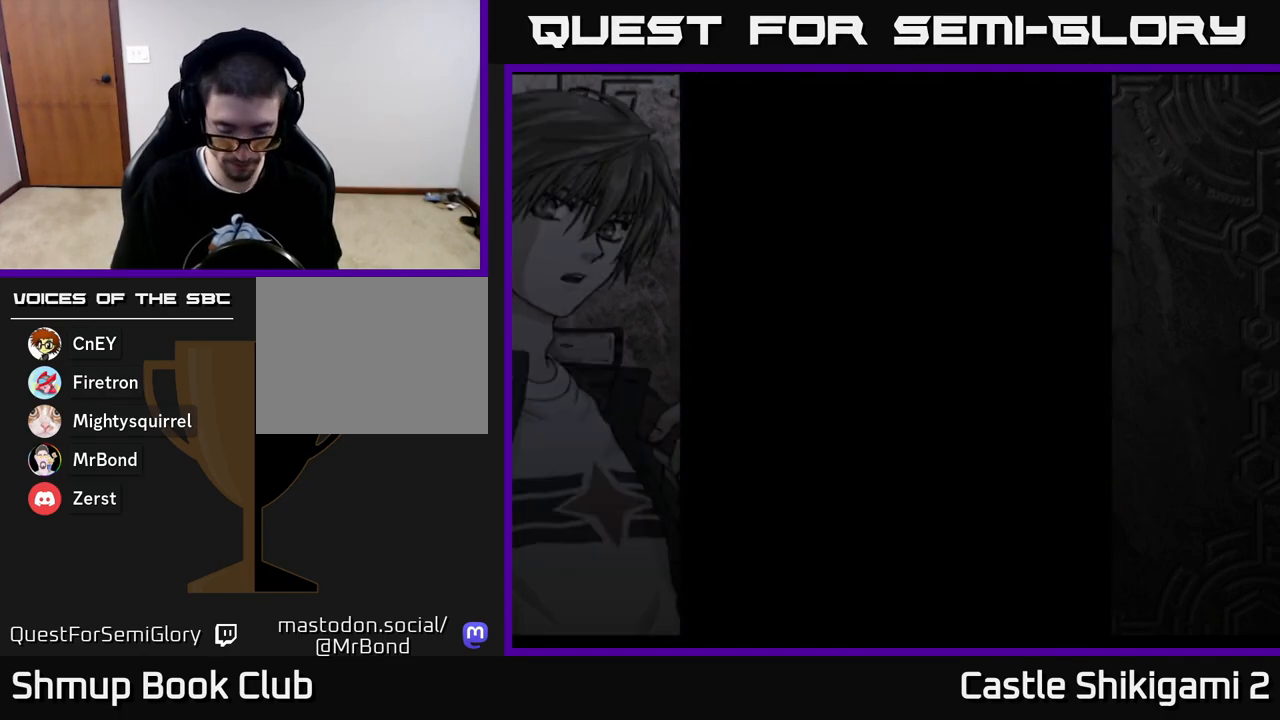
{"buttons": [], "left_stick": "center", "right_stick": "center", "events": []}
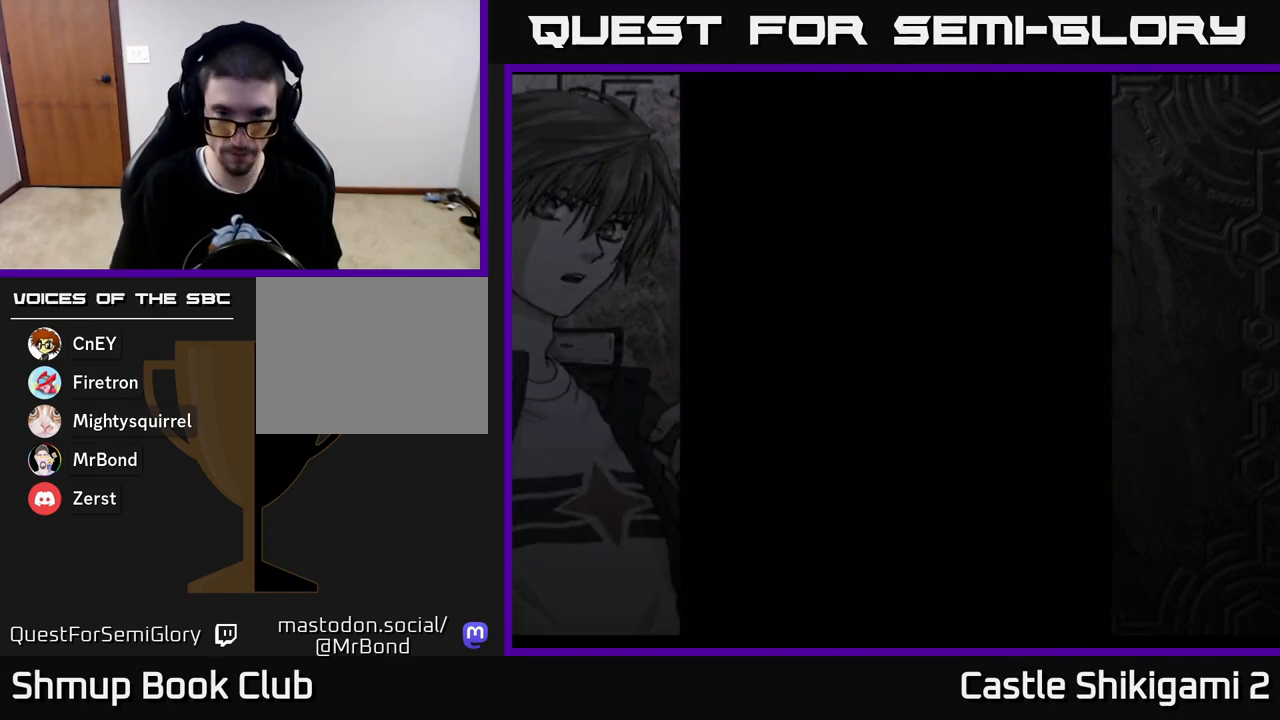
{"buttons": [], "left_stick": "center", "right_stick": "center", "events": []}
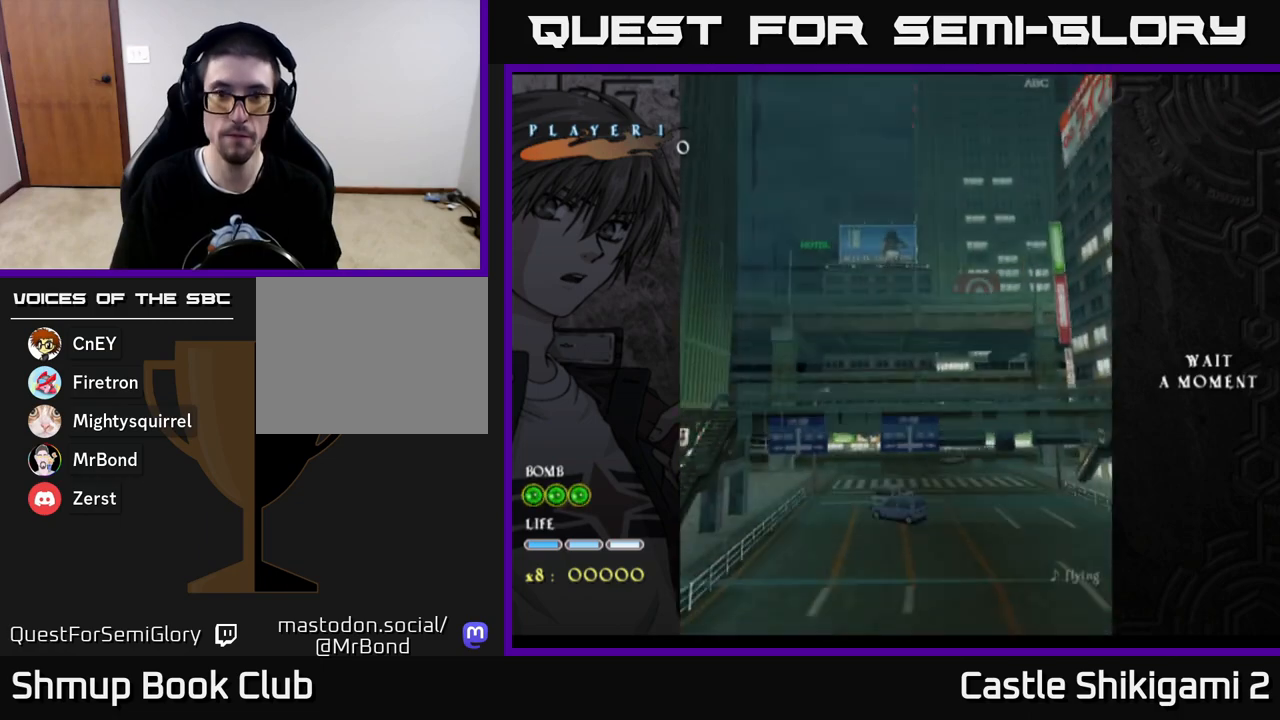
{"buttons": [], "left_stick": "center", "right_stick": "center", "events": []}
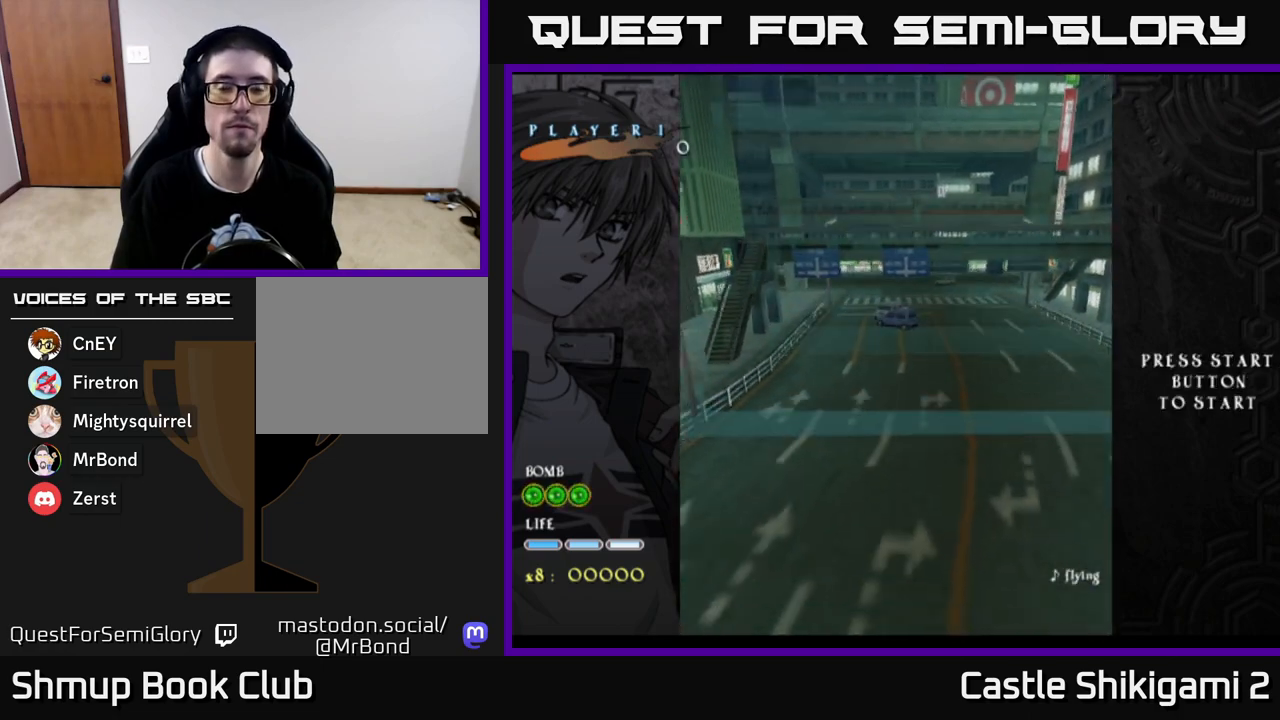
{"buttons": [], "left_stick": "center", "right_stick": "center", "events": [[17, "START", "down"], [233, "START", "up"]]}
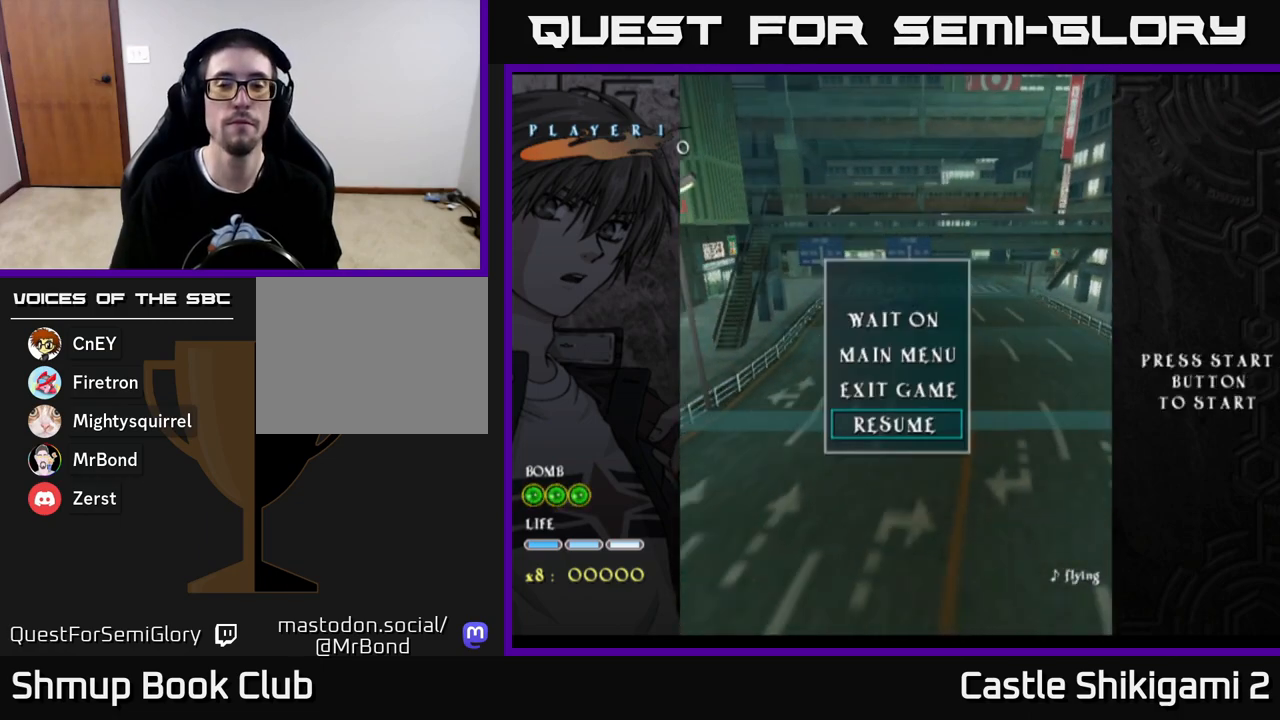
{"buttons": [], "left_stick": "center", "right_stick": "center", "events": [[117, "A", "down"], [267, "A", "up"]]}